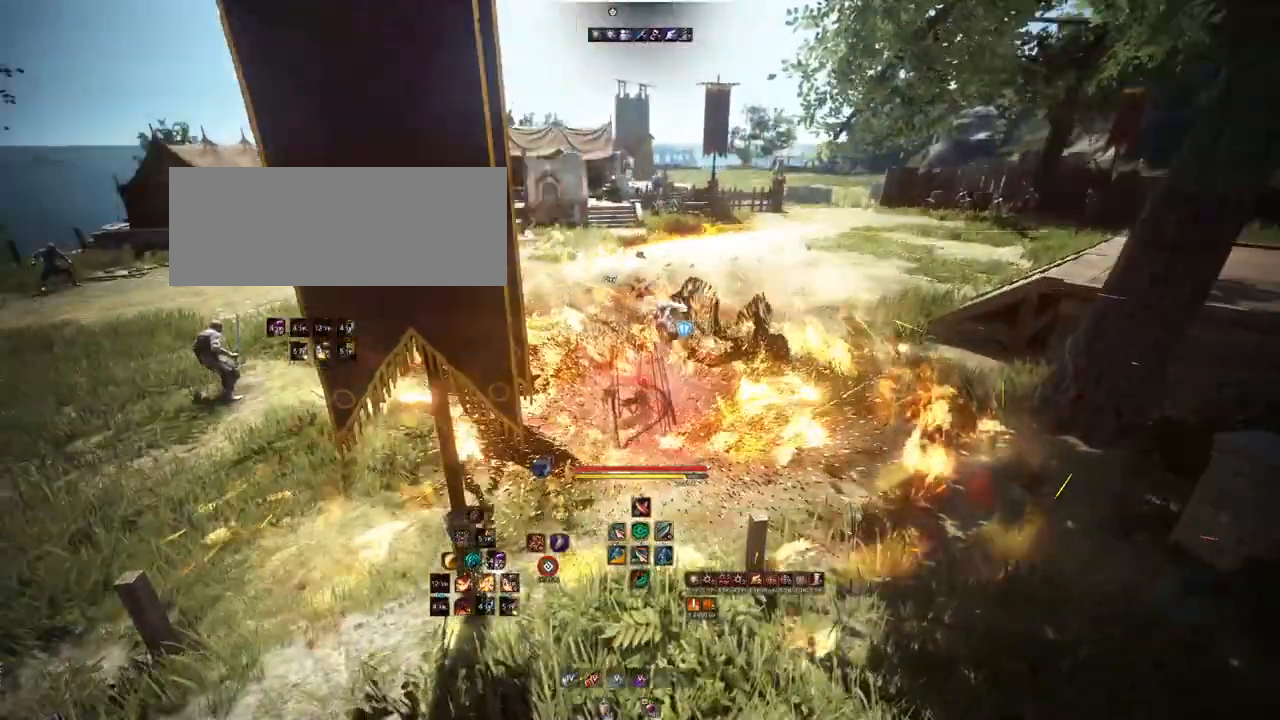
Gameplay with keyboard and mouse; each line is a JSON object with the keys and mouse buttons held at the frame after it. "events" lists presses ("down") and releases ("up") of "a", "b", "d", "e", "f4", "q", "s", "shift", "space", "w", "mouse_left", "mouse_right", "mouse_mb4" and "mouse_mb5" between this image and that frame as [ms after this image, input, new state], when the widget could be followed in between. "mouse_left", "mouse_right", "mouse_mb4", "mouse_mb5" = the "left", "right", "mb4", "mb5" buttons of the "mouse" list. No other keys are recorded. Mouse movement is not recorded.
{"keys": [], "mouse": ["mb4"], "events": []}
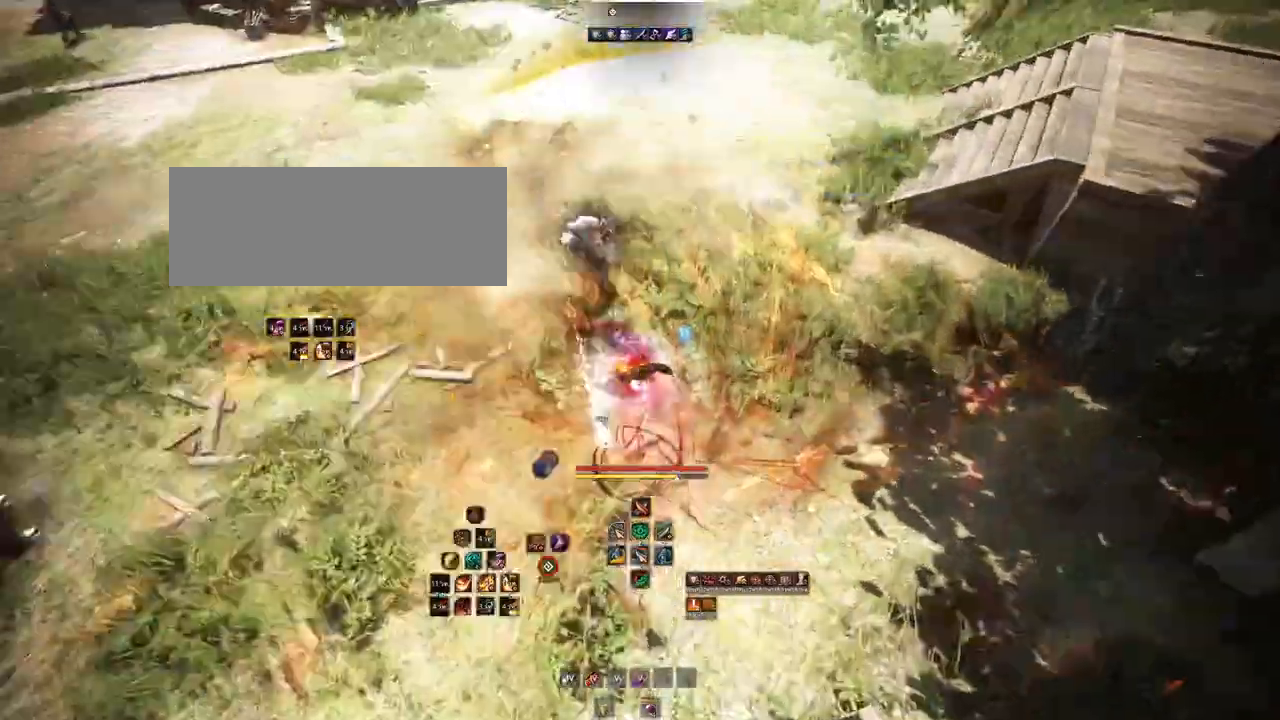
{"keys": [], "mouse": ["mb4"]}
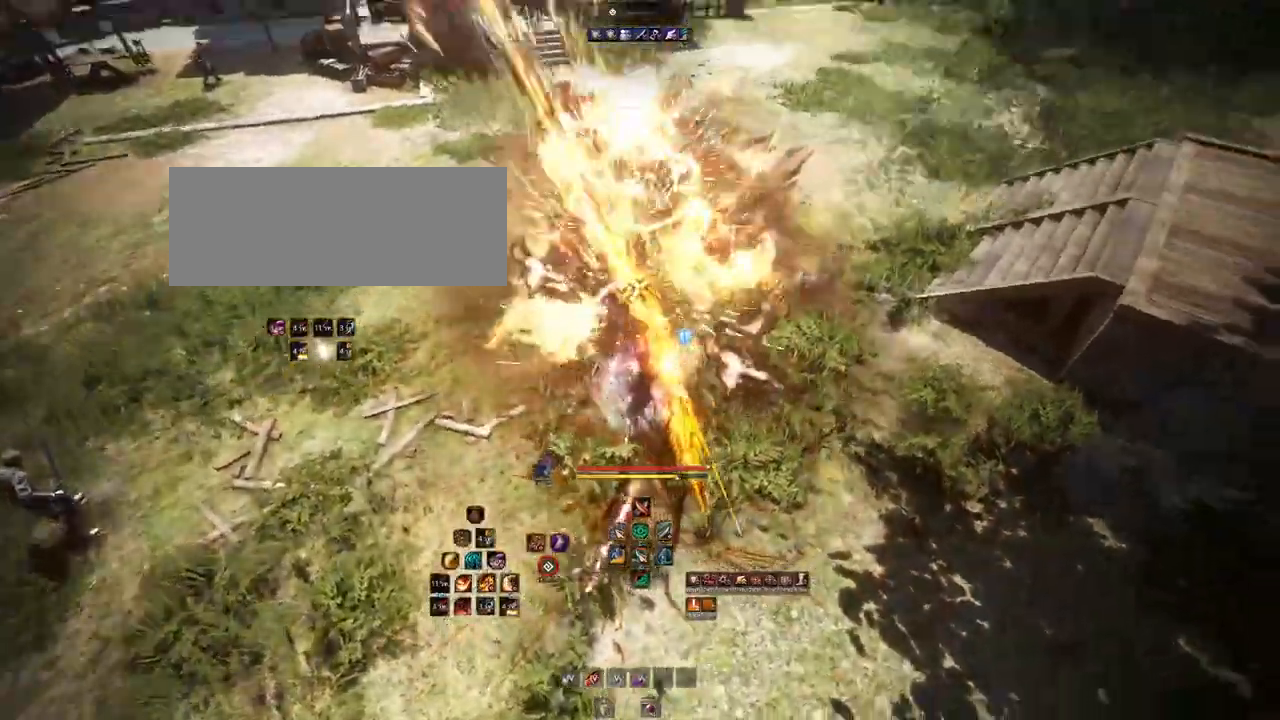
{"keys": ["w"], "mouse": [], "events": [[17, "mouse_mb4", "up"], [150, "w", "down"], [317, "mouse_right", "down"], [467, "mouse_right", "up"]]}
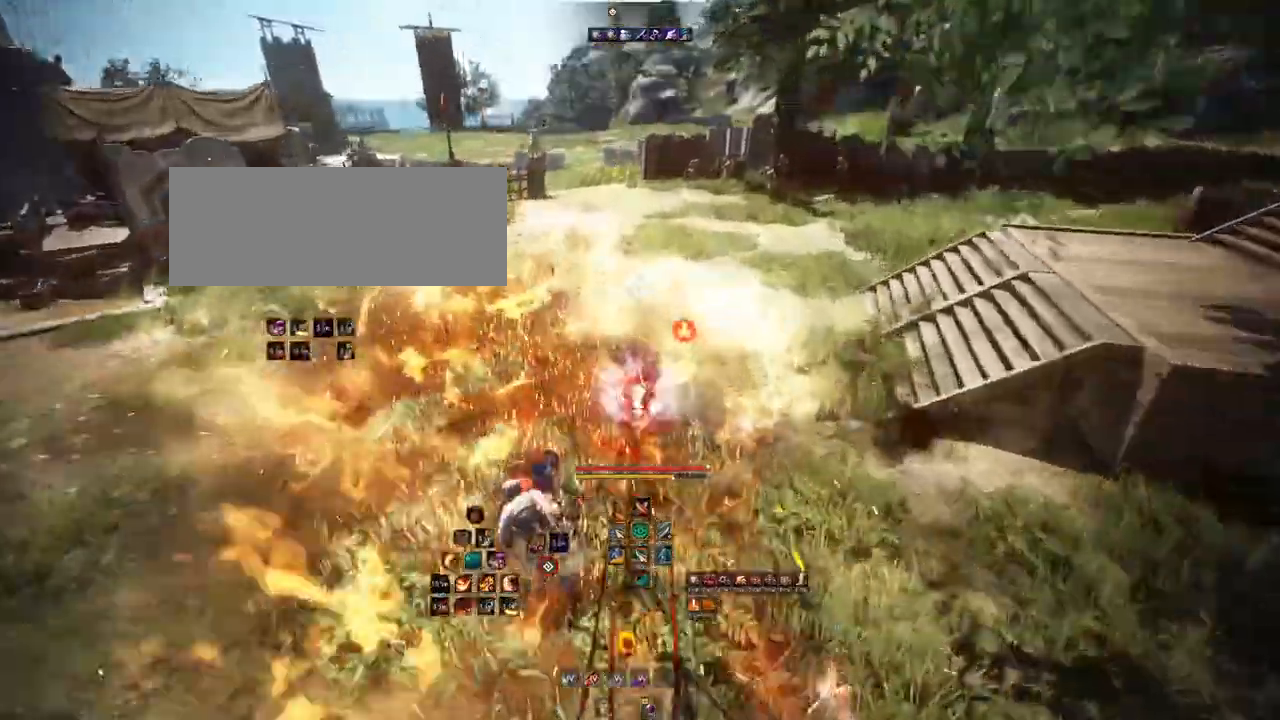
{"keys": ["d", "w"], "mouse": [], "events": [[367, "d", "down"]]}
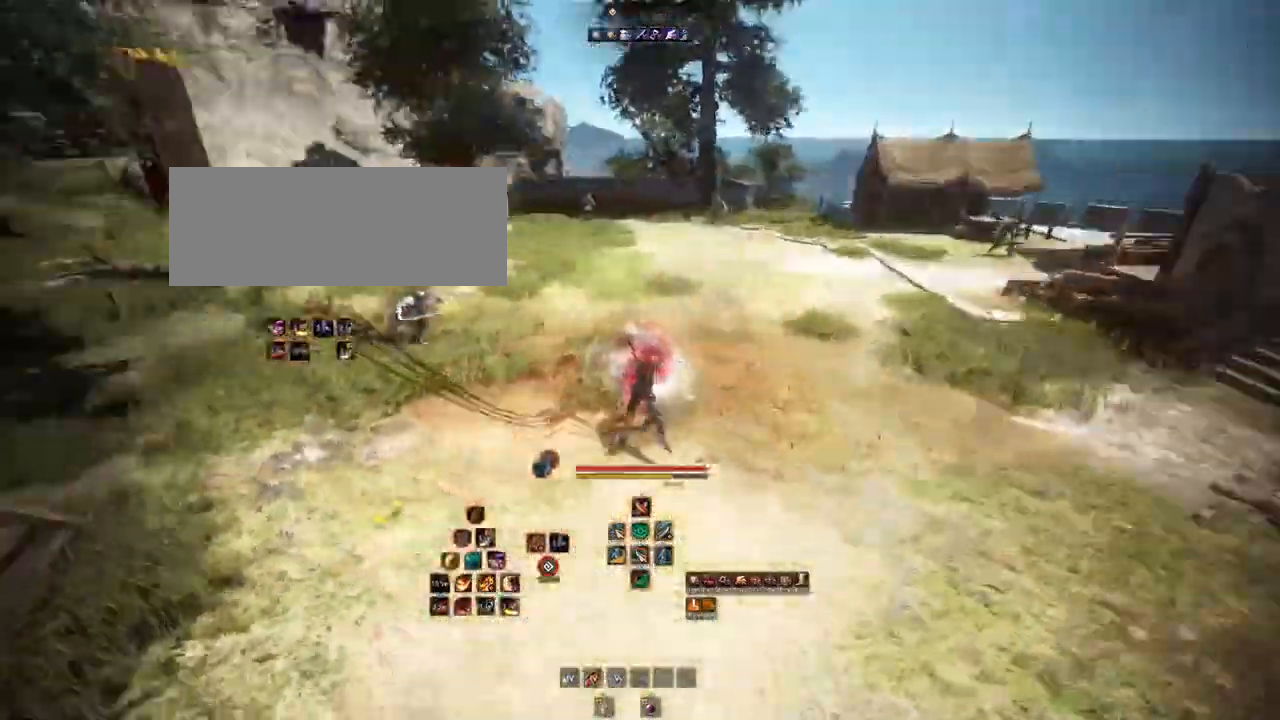
{"keys": ["d", "s"], "mouse": [], "events": [[117, "w", "up"], [483, "s", "down"]]}
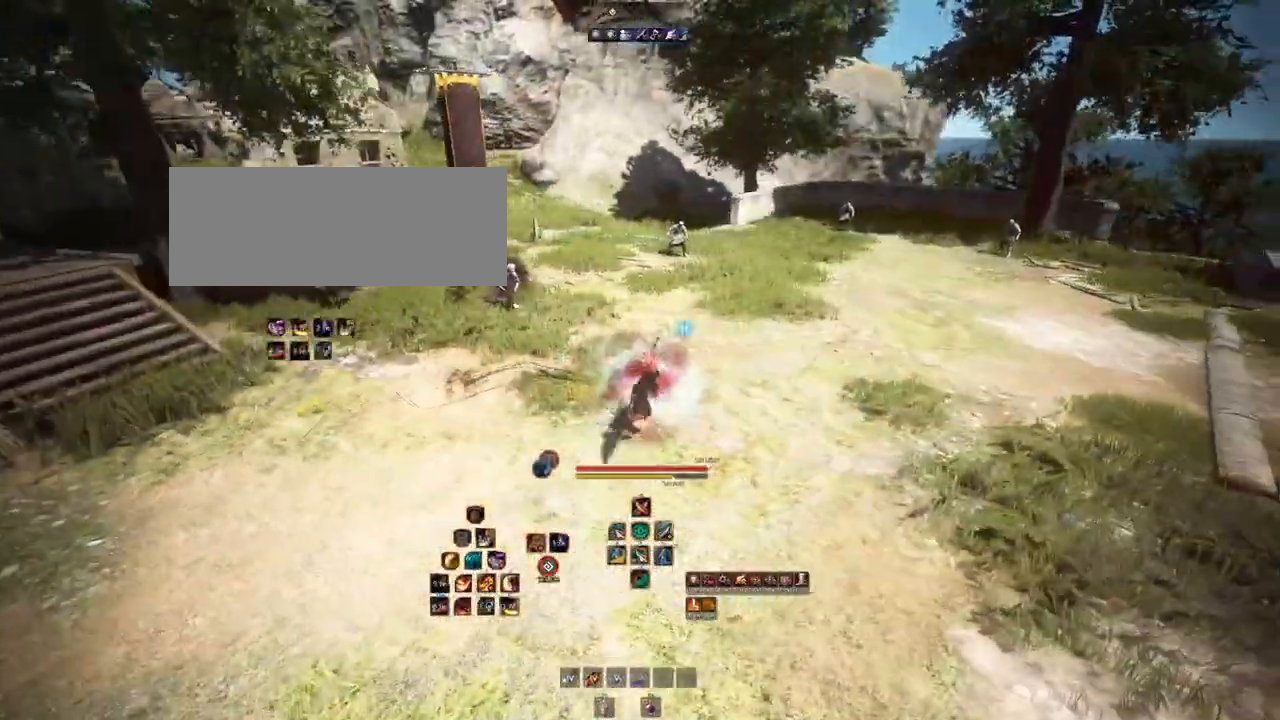
{"keys": ["d"], "mouse": [], "events": [[217, "s", "up"]]}
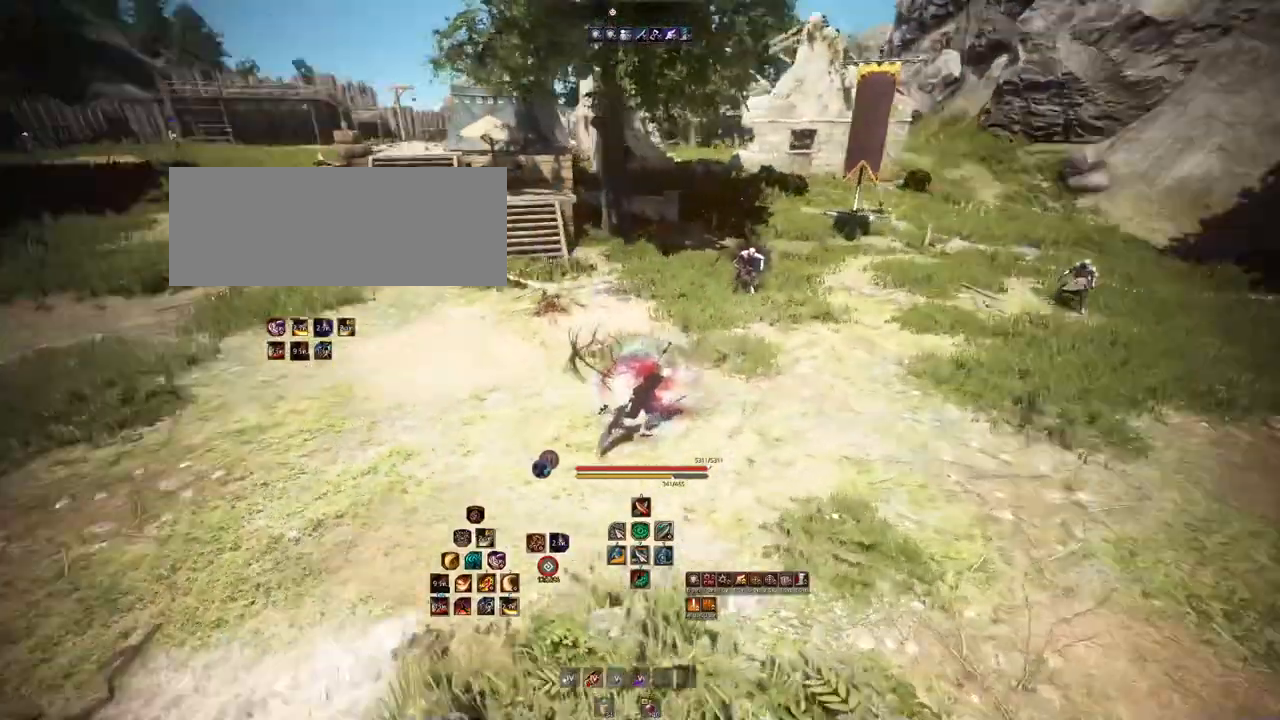
{"keys": ["s"], "mouse": [], "events": [[117, "s", "down"], [133, "d", "up"]]}
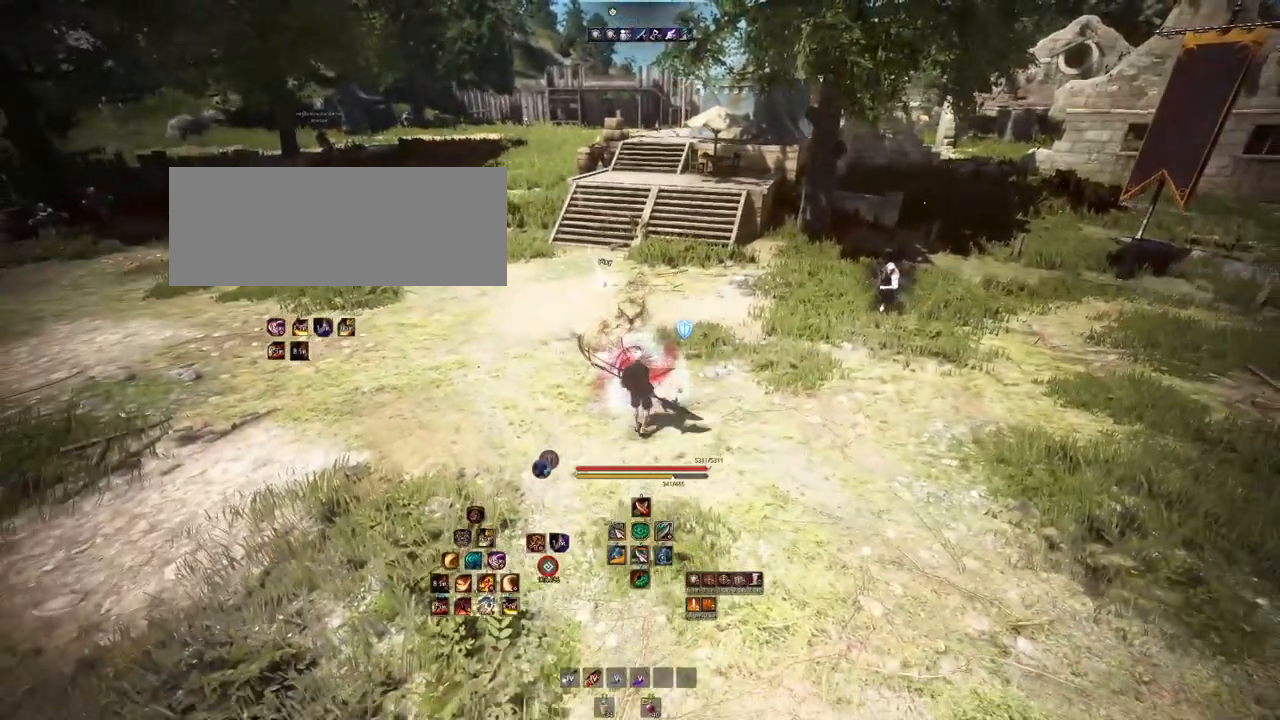
{"keys": ["a", "s"], "mouse": [], "events": [[117, "a", "down"]]}
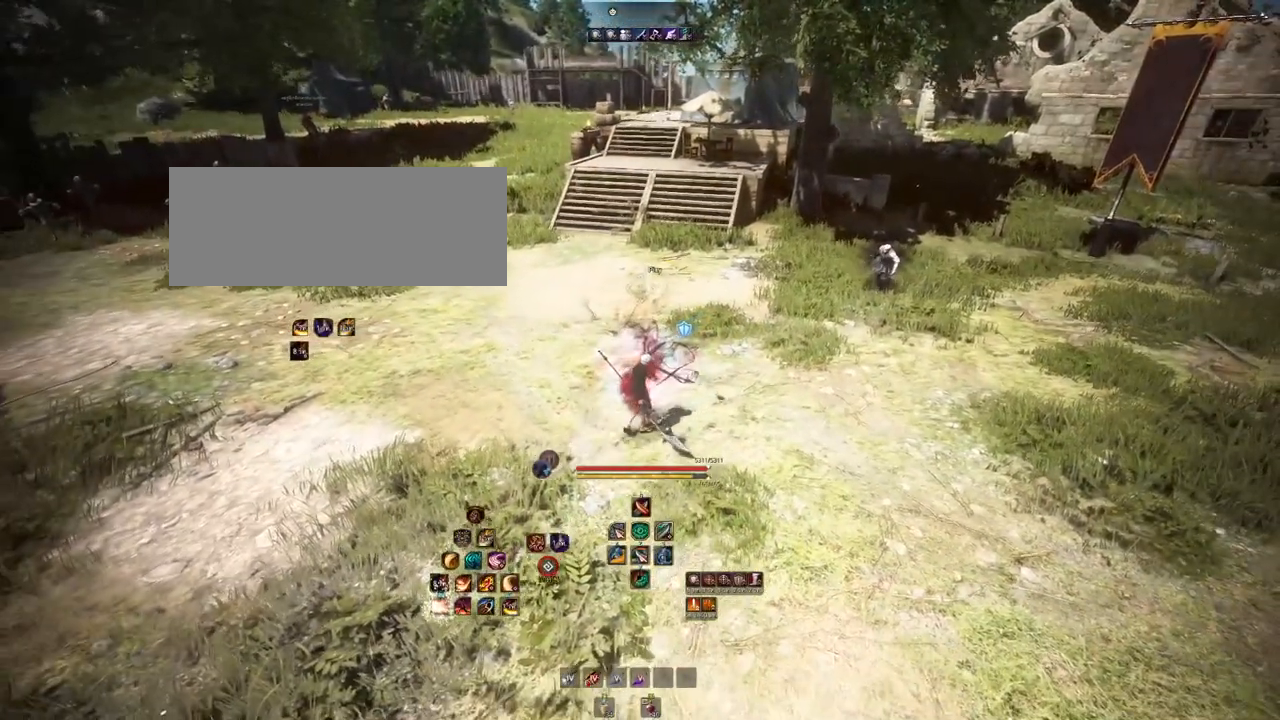
{"keys": ["s"], "mouse": [], "events": [[333, "a", "up"]]}
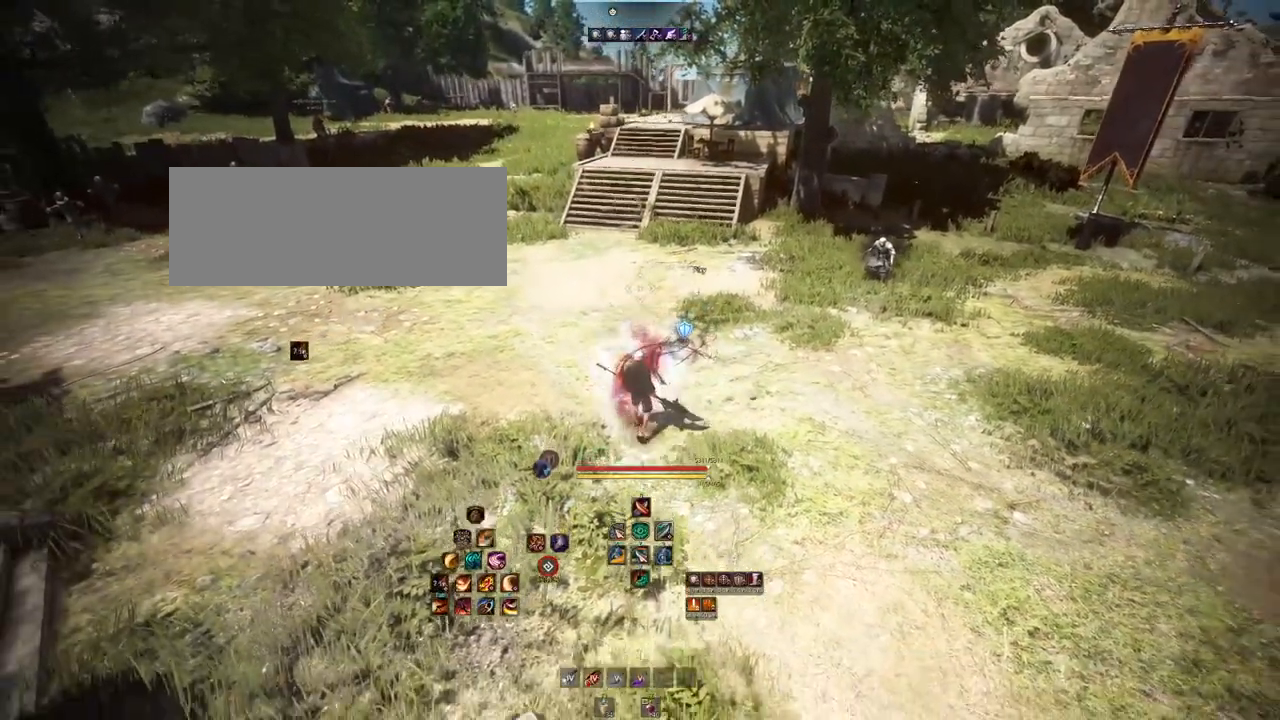
{"keys": ["s"], "mouse": [], "events": []}
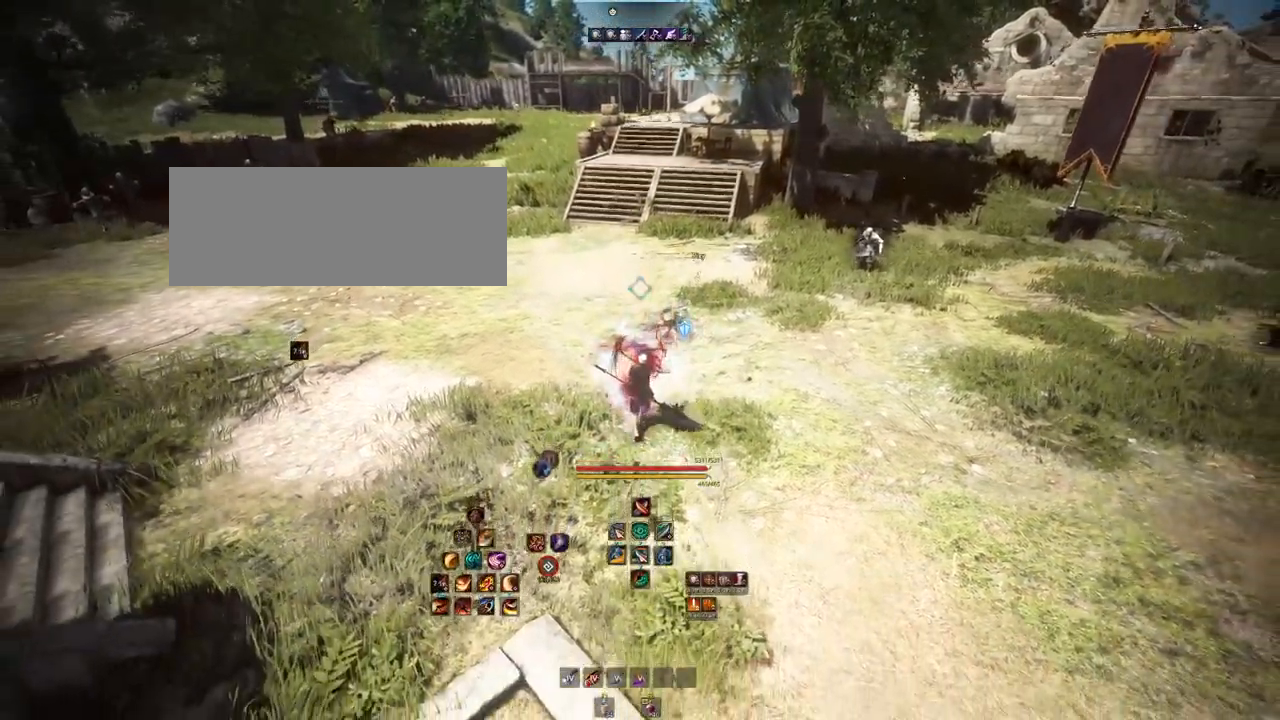
{"keys": ["s"], "mouse": [], "events": []}
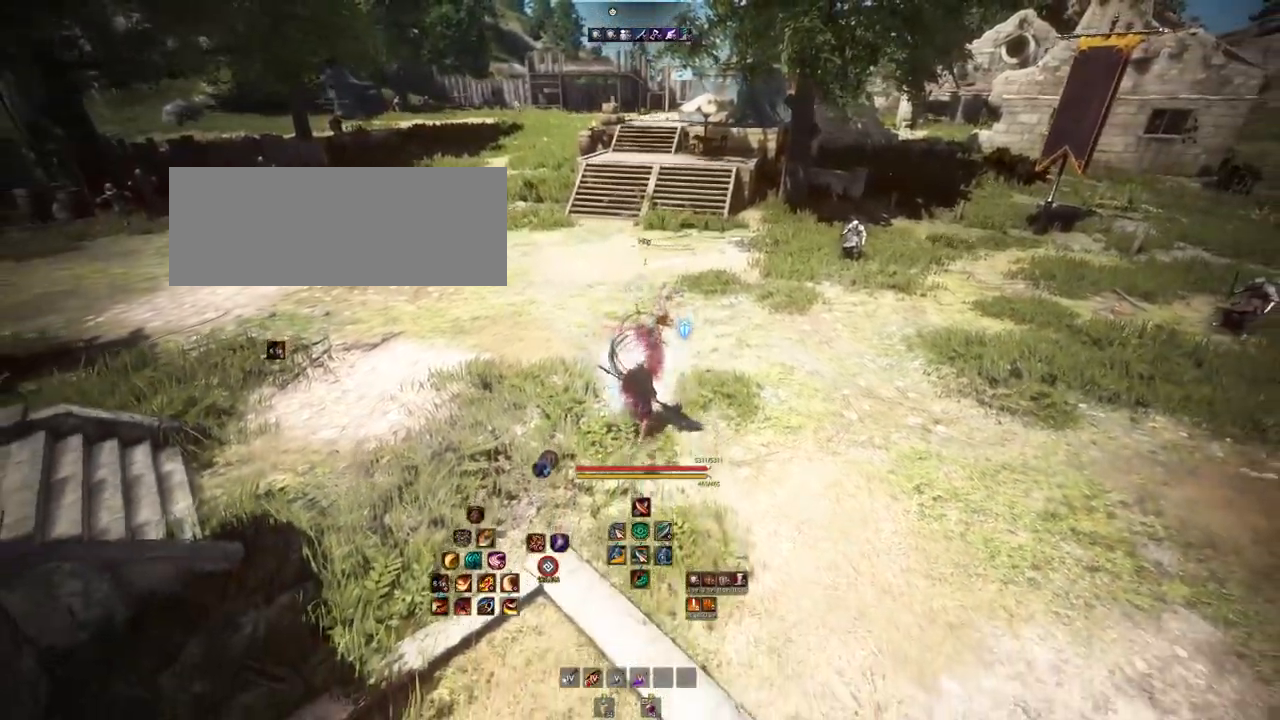
{"keys": ["a"], "mouse": [], "events": [[317, "a", "down"], [367, "s", "up"]]}
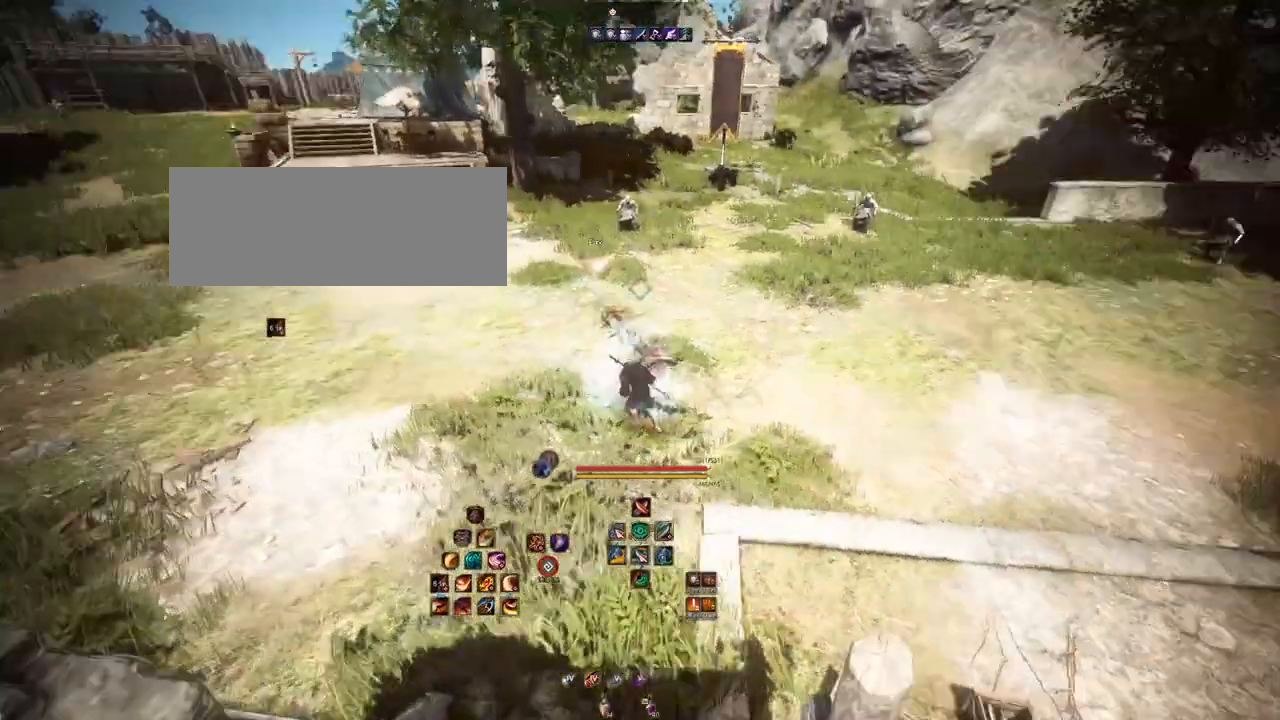
{"keys": [], "mouse": [], "events": [[167, "a", "up"]]}